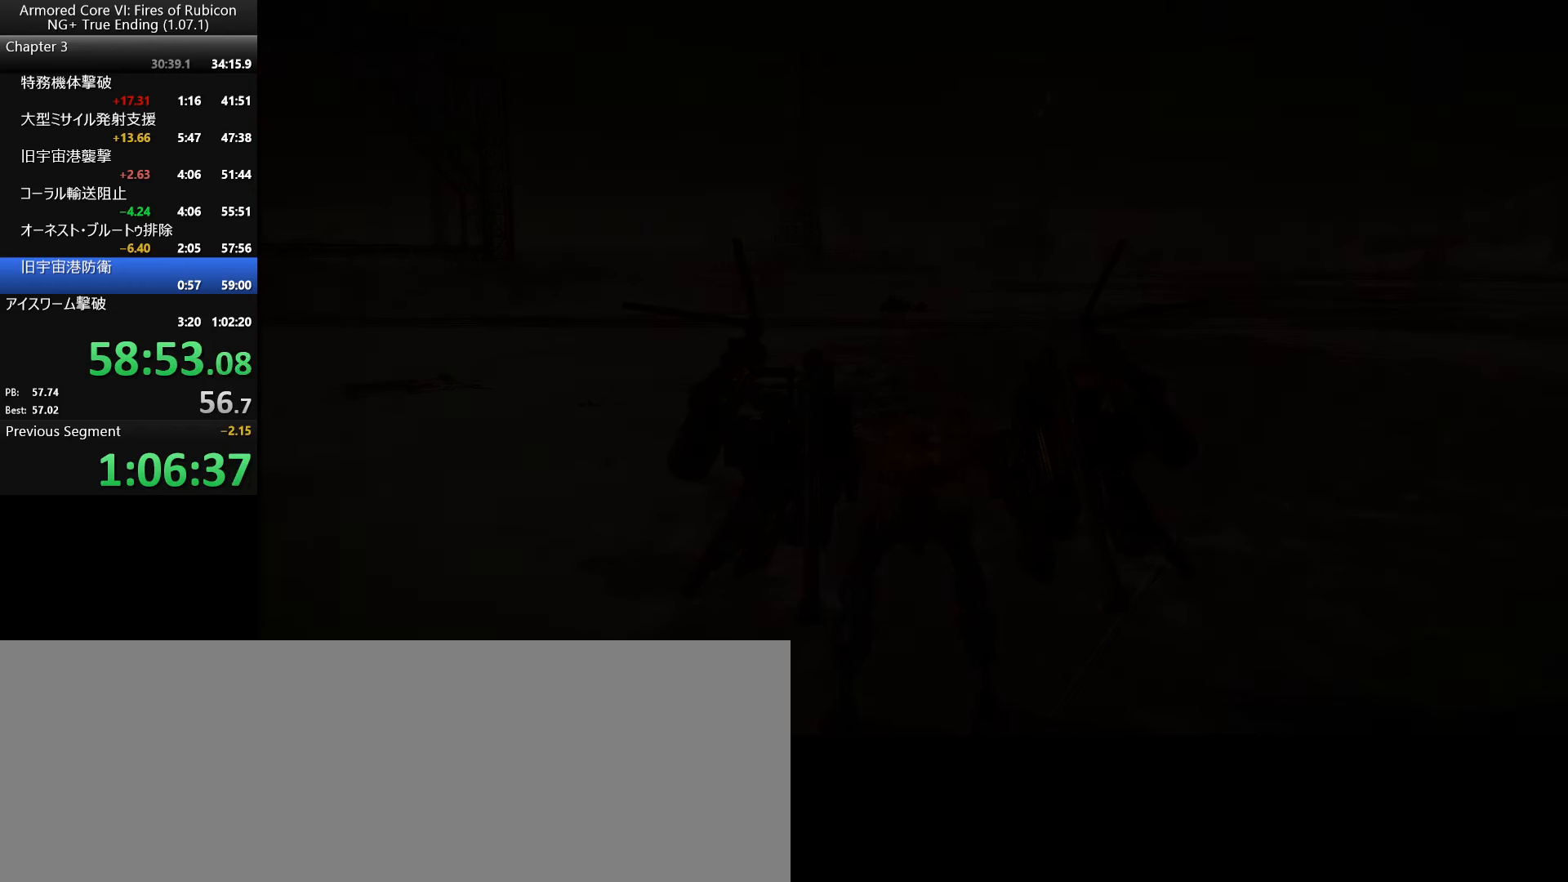
Gameplay with keyboard and mouse; each line is a JSON object with the keys and mouse buttons held at the frame after it. "events" lists presses ("down") and releases ("up") of ".", "/", "1", "2", "3", "4", "5", "6", "a", "alt_l", "alt_r", "b", "backslash", "c", "caps_lock", "comma", "ctrl_l", "ctrl_r", "d", "down", "e", "escape", "f", "f1", "f2", "f3", "f4", "f5", "f6", "g", "h", "i", "j", "k", "l", "lbracket", "left", "m", "n", "o", "p", "q", "quote", "r", "rbracket", "return", "right", "s", "semicolon", "shift_l", "shift_r", "space", "super_l", "super_r", "t", "tab", "tilde", "u", "up", "v", "w", "x", "y", "z", "mouse_left", "mouse_wheel", "mouse_right", "mouse_mb4" and "mouse_mb5" between this image and that frame as [ms after this image, input, new state], when the widget could be followed in between. "mouse_left", "mouse_wheel", "mouse_right", "mouse_mb4", "mouse_mb5" = the "left", "wheel", "right", "mb4", "mb5" buttons of the "mouse" list. No other keys are recorded. "wheel" means that the mouse wheel is clicked or scrolled. Not read: mouse_move.
{"keys": ["return"], "mouse": [], "events": [[484, "return", "down"]]}
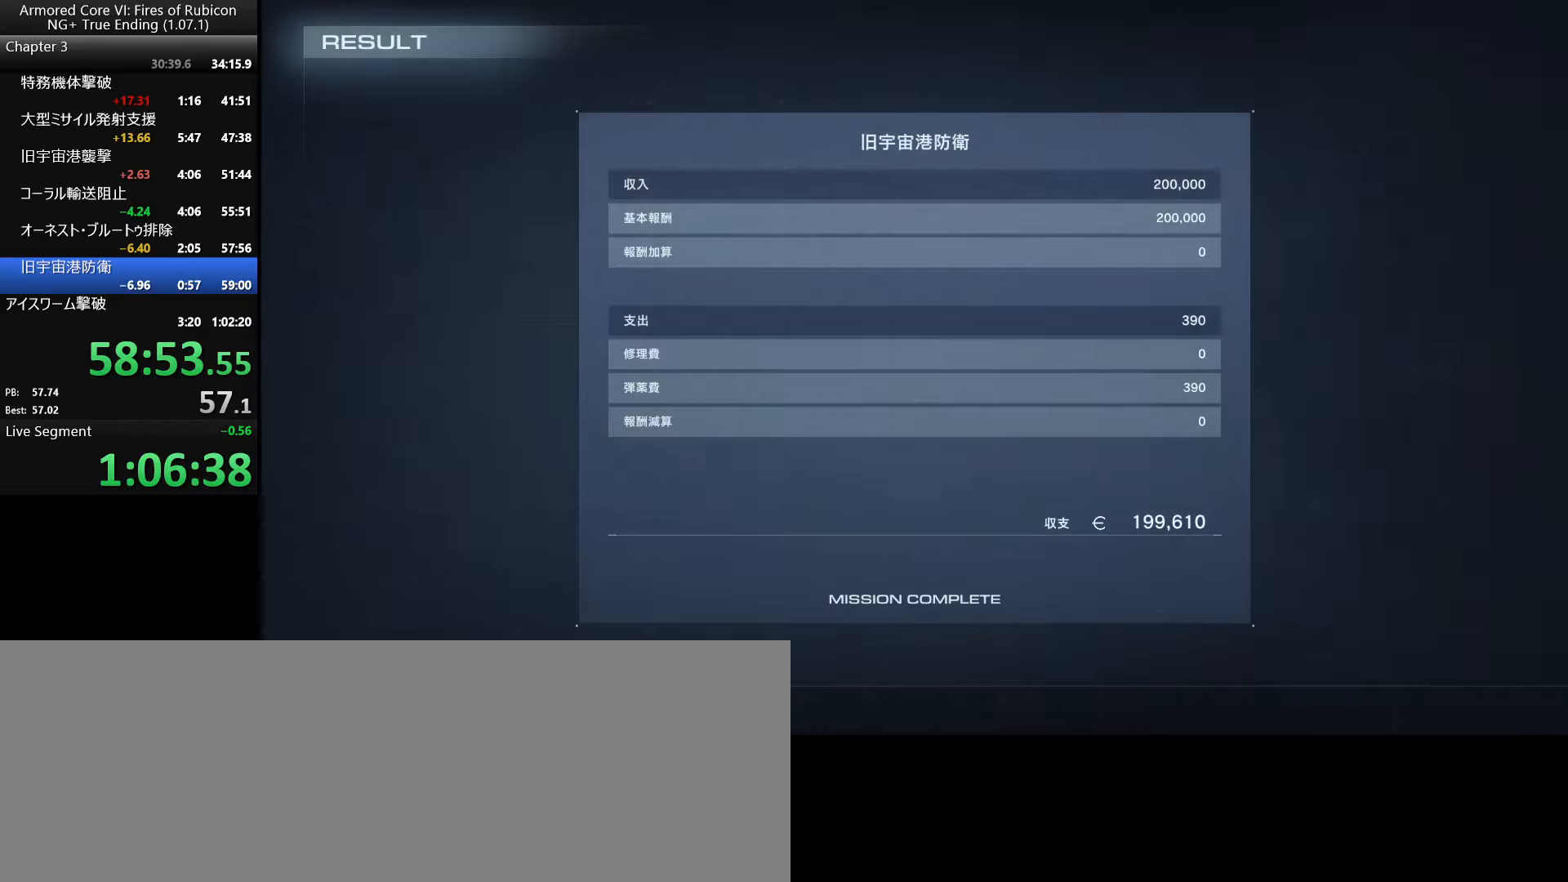
{"keys": ["return"], "mouse": [], "events": [[117, "return", "up"], [150, "return", "down"], [200, "return", "up"], [234, "return", "down"], [284, "return", "up"], [317, "return", "down"], [417, "return", "up"], [500, "return", "down"]]}
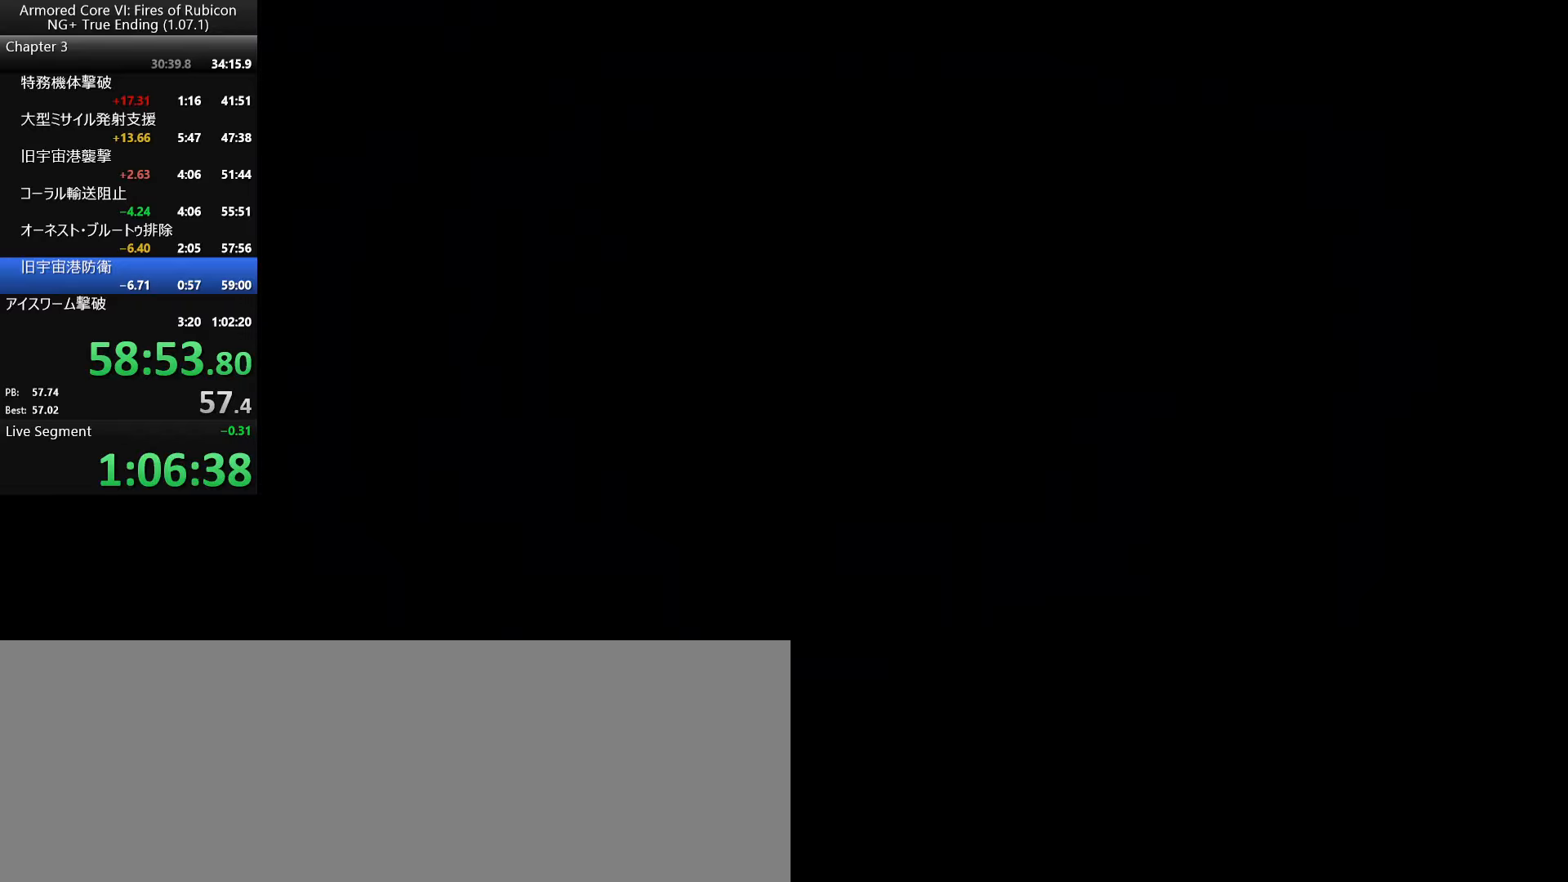
{"keys": [], "mouse": [], "events": [[67, "return", "up"]]}
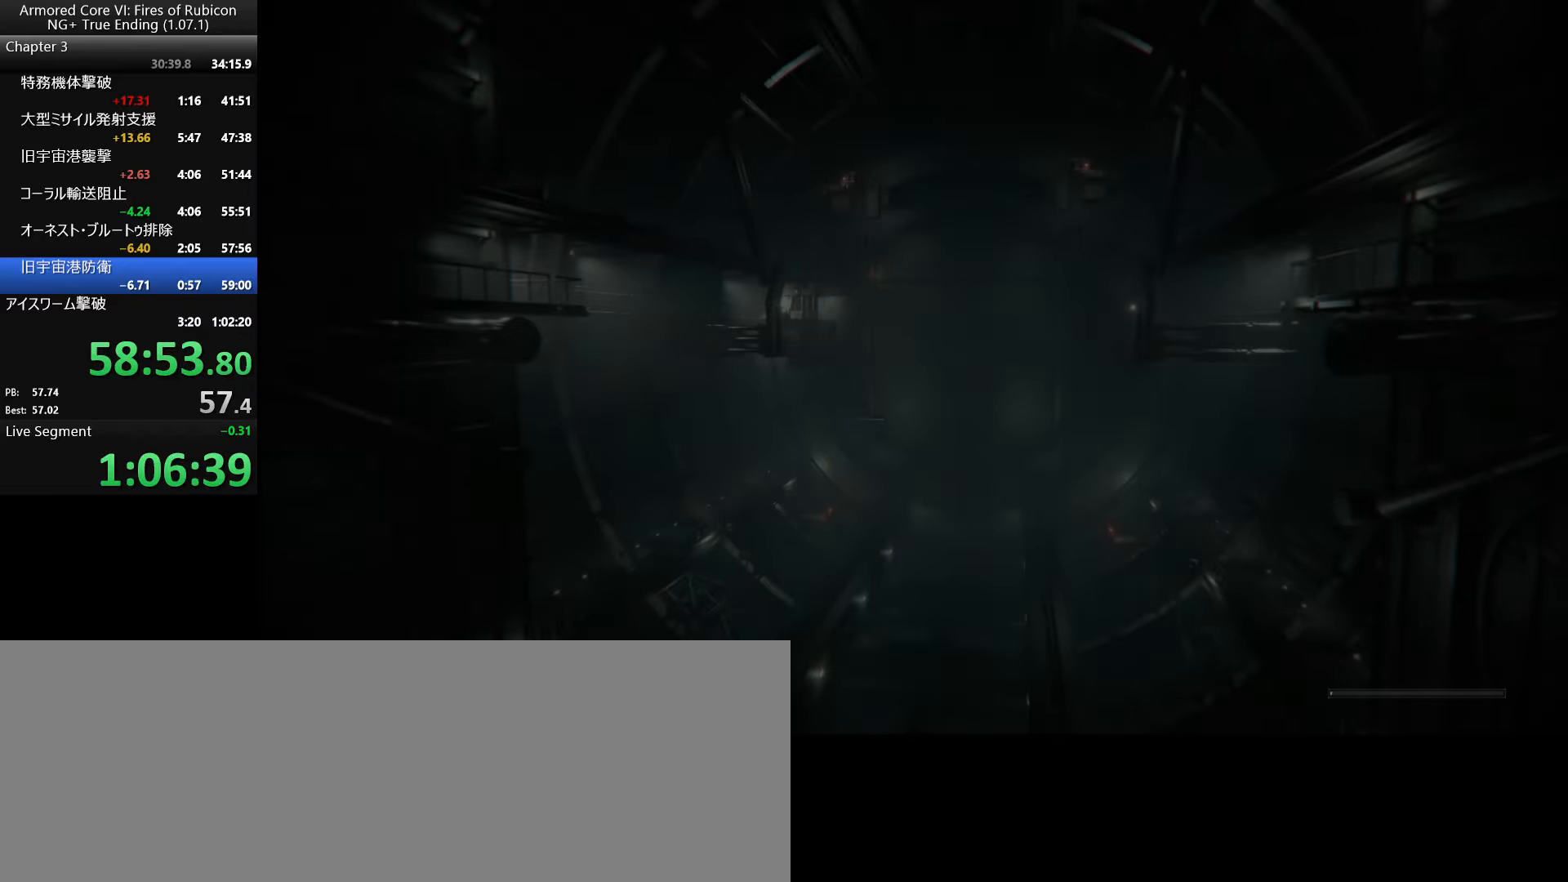
{"keys": [], "mouse": [], "events": []}